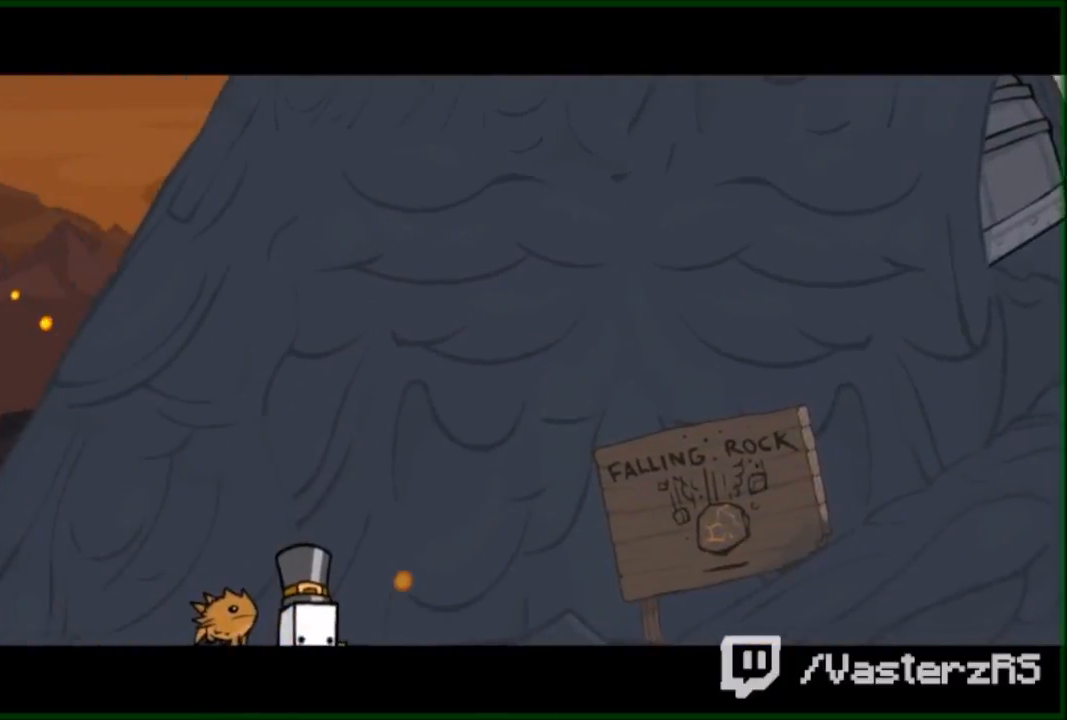
Gameplay with a controller (Xbox layout); each line is a JSON object with the inputs held at the frame after it. "events" lists button and stick changes between this image and that frame as [ms after this image, input, new state], when the widget could be followed in between. Not read: right_stick.
{"buttons": [], "left_stick": "right", "events": [[300, "left_stick", "right"]]}
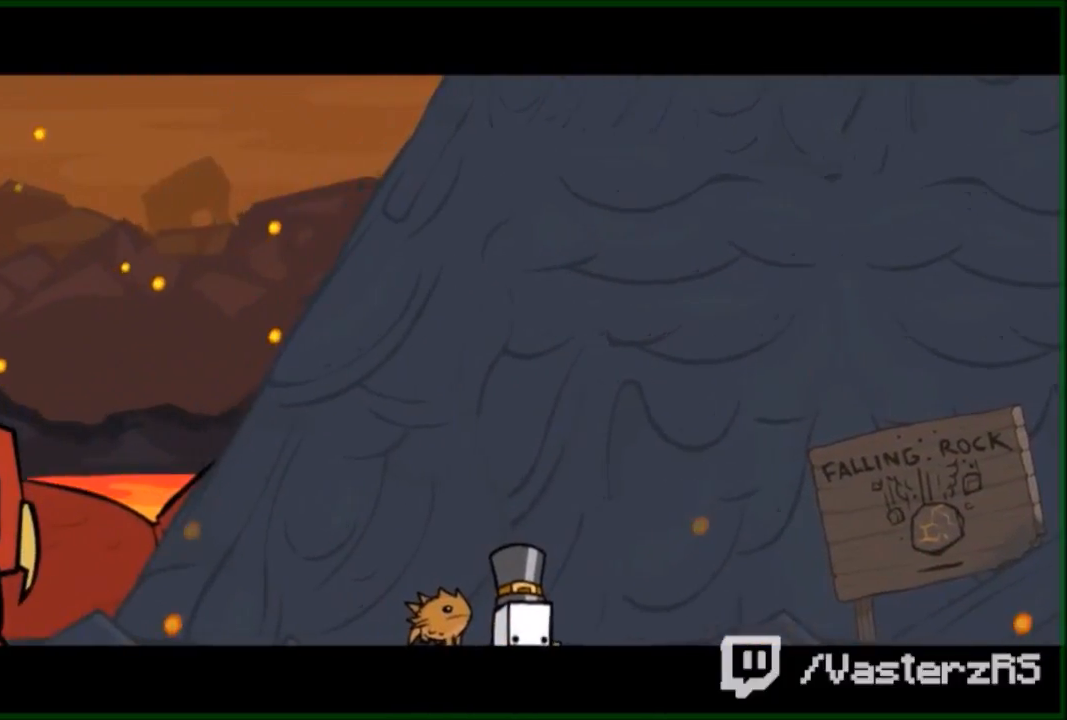
{"buttons": [], "left_stick": "center", "events": [[233, "left_stick", "center"]]}
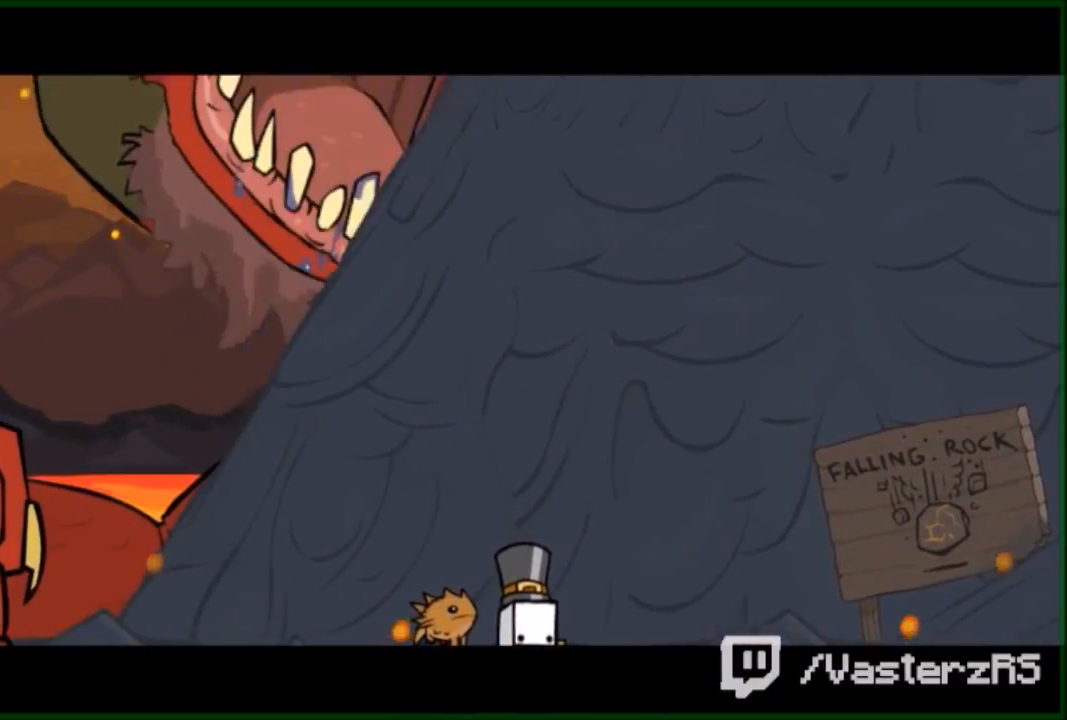
{"buttons": [], "left_stick": "right", "events": [[200, "left_stick", "right"]]}
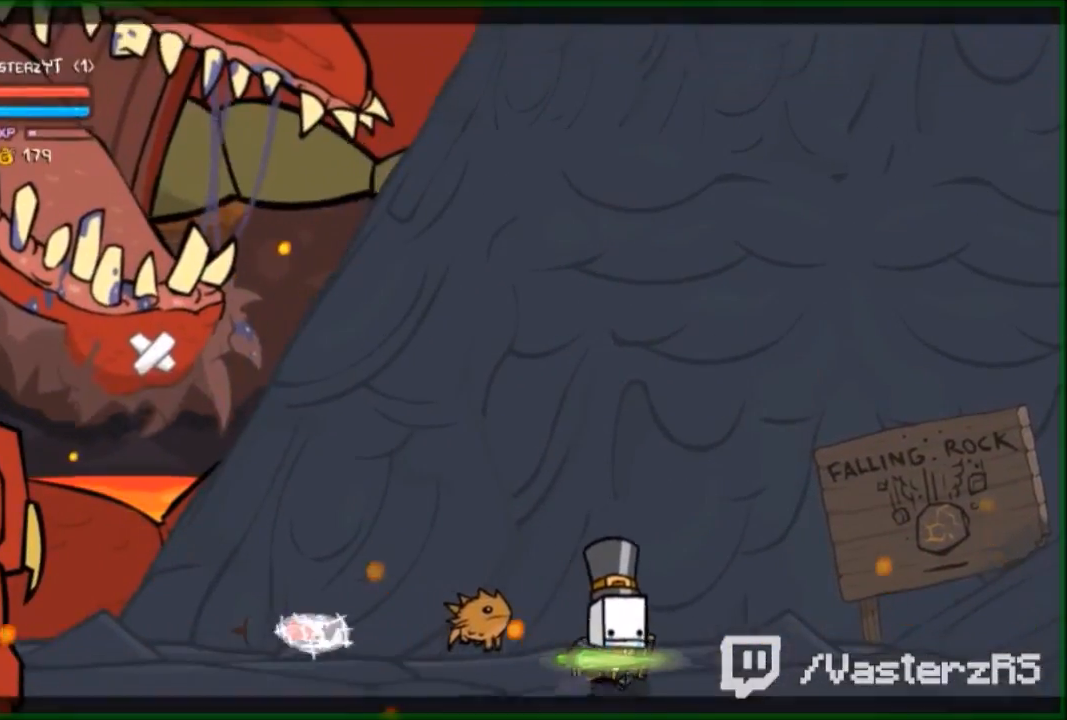
{"buttons": [], "left_stick": "right", "events": []}
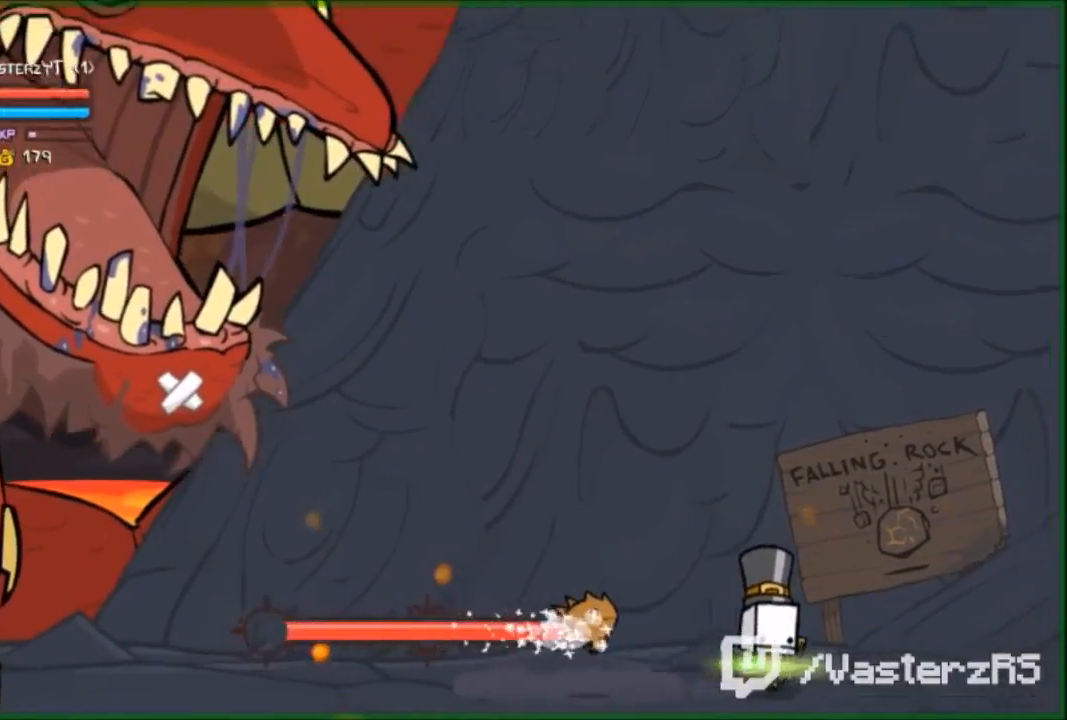
{"buttons": [], "left_stick": "right", "events": []}
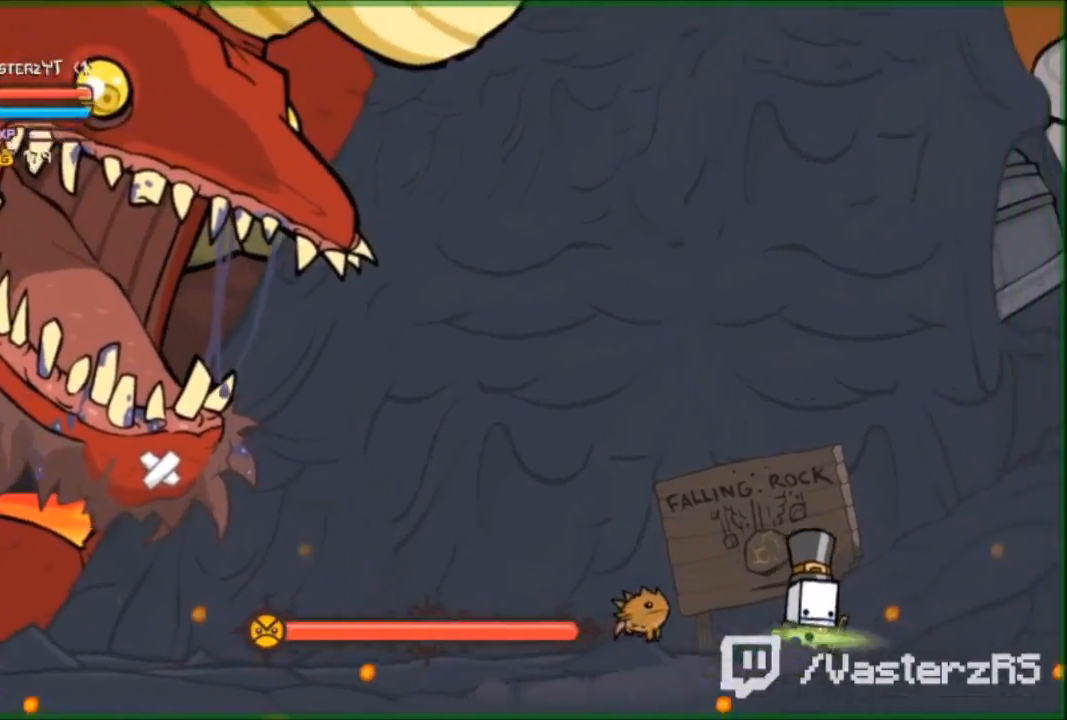
{"buttons": [], "left_stick": "up-right", "events": [[200, "left_stick", "up-right"]]}
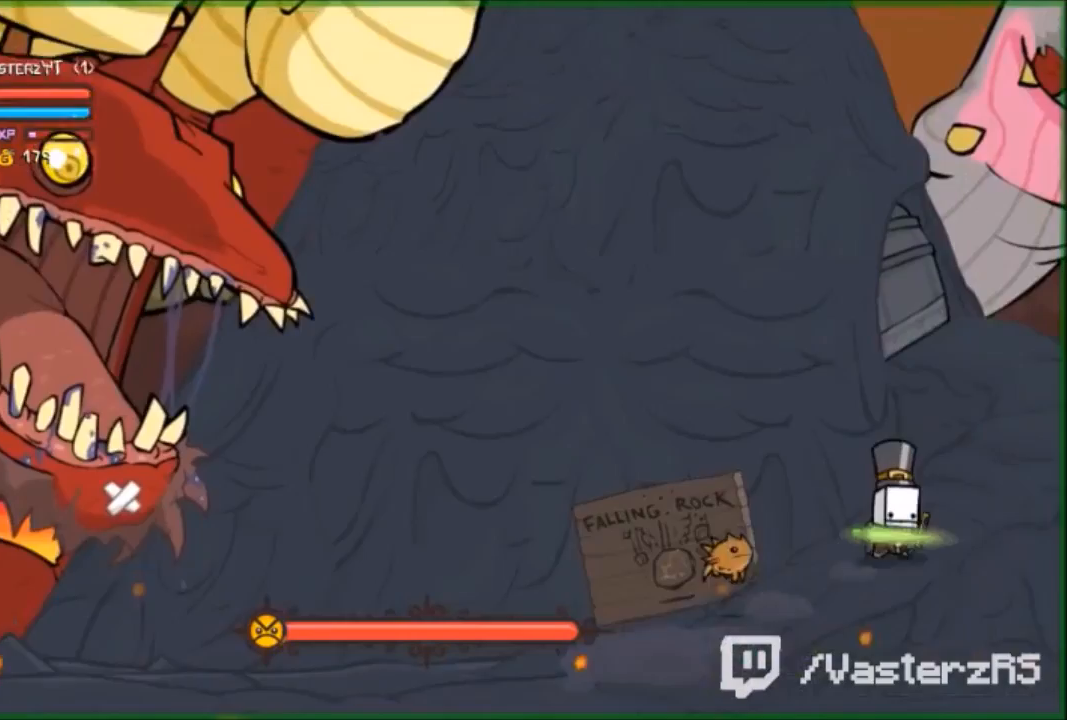
{"buttons": [], "left_stick": "center", "events": [[367, "left_stick", "center"]]}
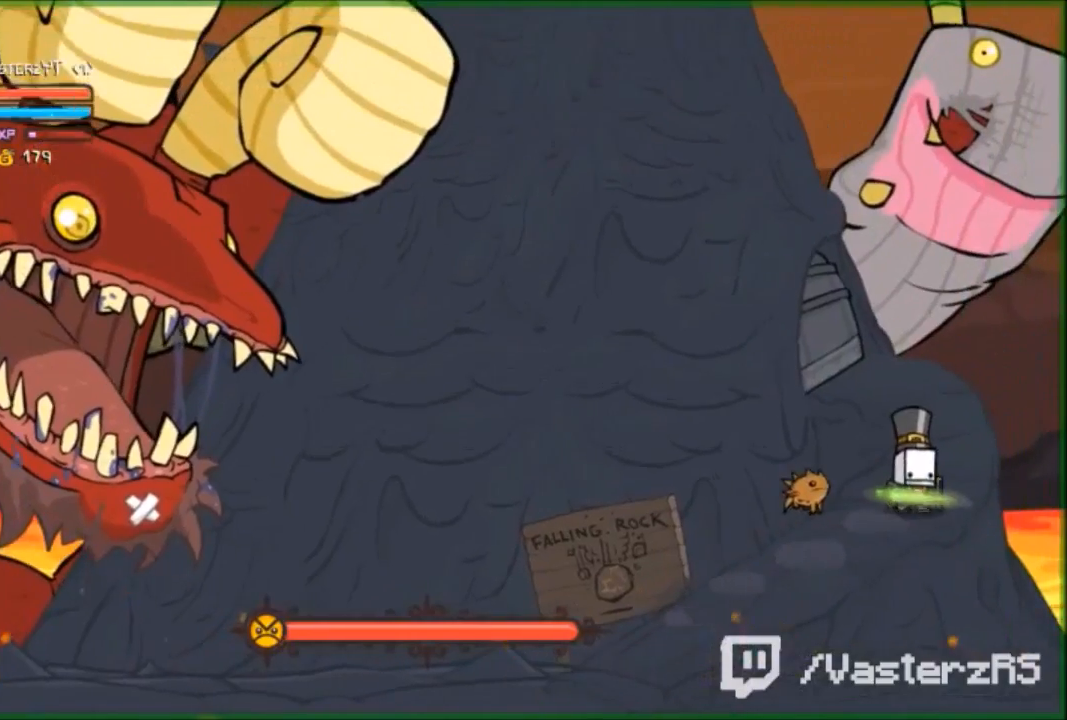
{"buttons": [], "left_stick": "up-right", "events": [[67, "left_stick", "up-left"], [267, "left_stick", "left"], [400, "left_stick", "center"], [500, "left_stick", "up-right"]]}
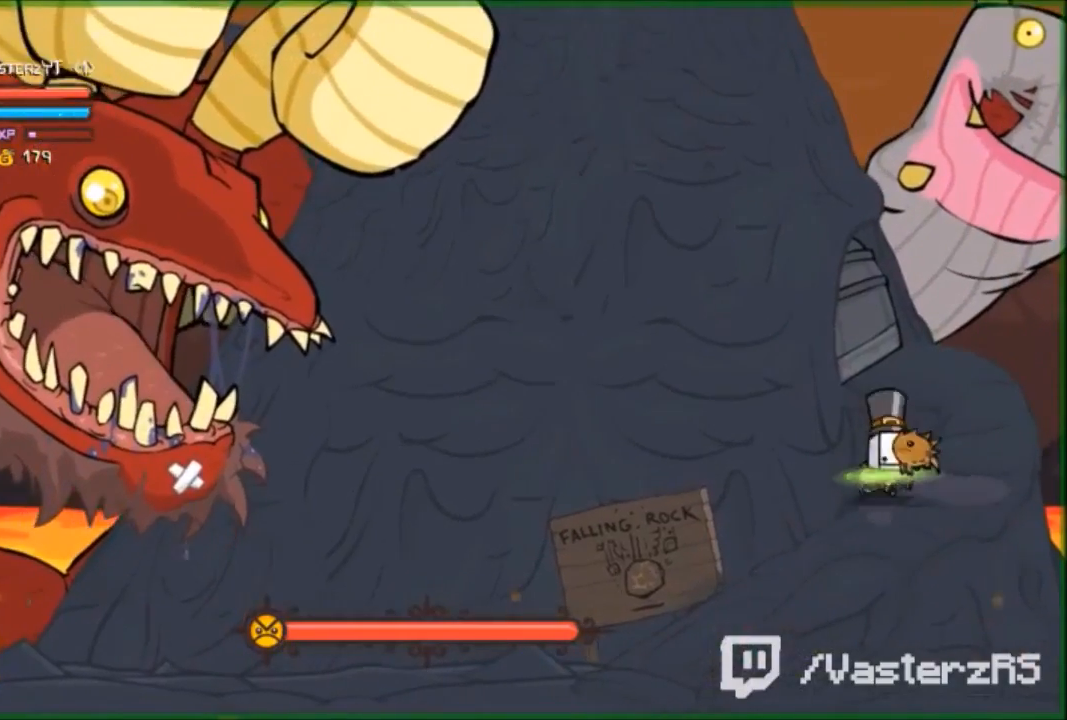
{"buttons": [], "left_stick": "up-left", "events": [[333, "left_stick", "up"], [500, "left_stick", "up-left"]]}
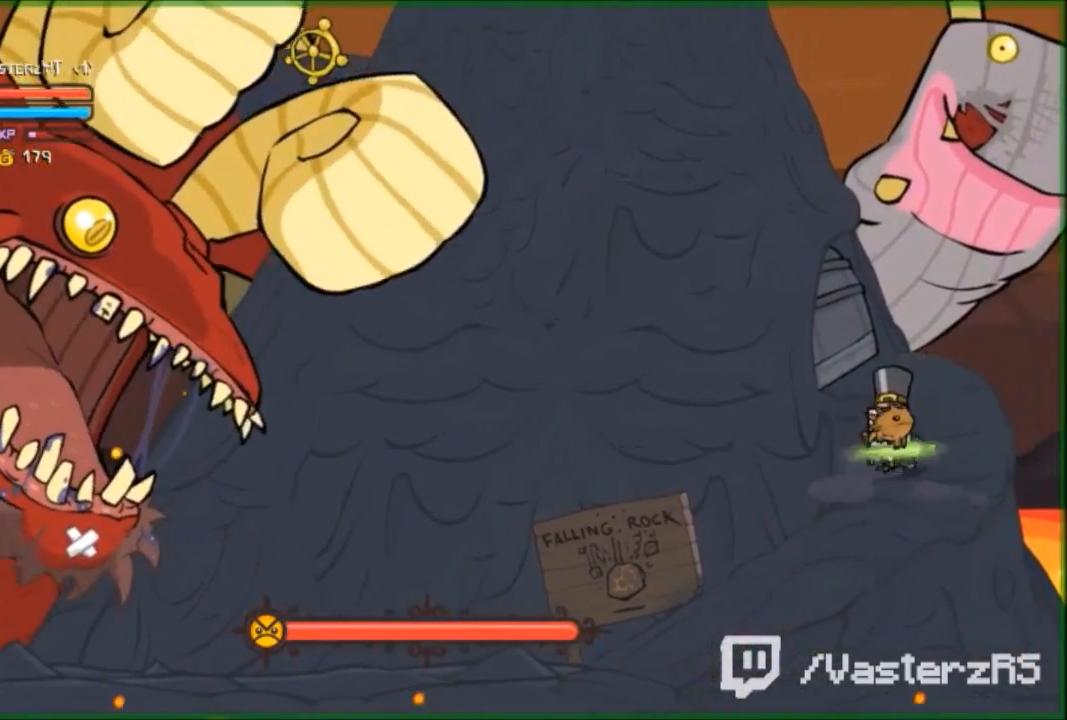
{"buttons": [], "left_stick": "down-left", "events": [[67, "X", "down"], [133, "X", "up"], [133, "left_stick", "down-left"]]}
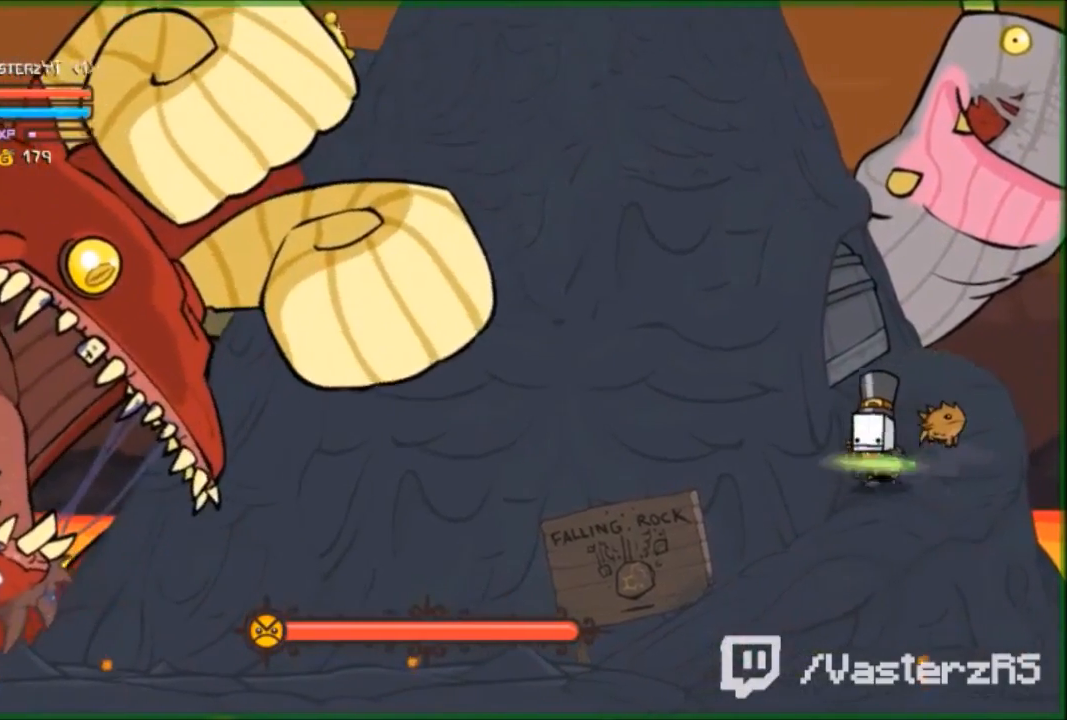
{"buttons": [], "left_stick": "down-left", "events": []}
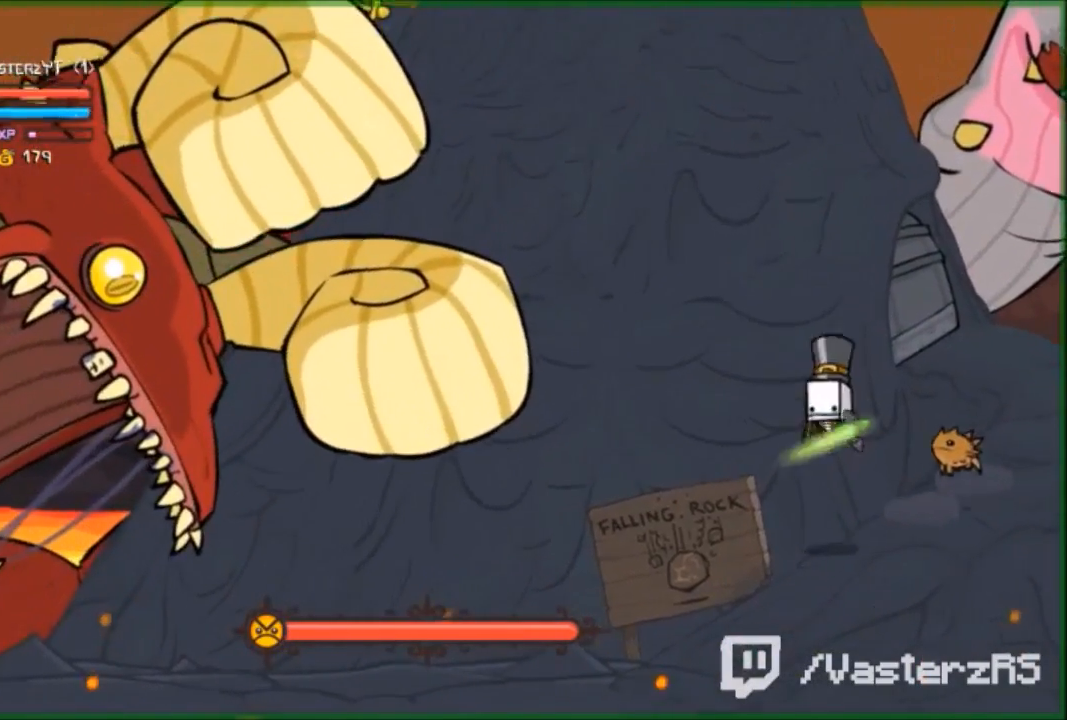
{"buttons": ["R2"], "left_stick": "left", "events": [[100, "R2", "down"], [100, "left_stick", "left"], [133, "Y", "down"], [233, "Y", "up"], [300, "Y", "down"], [400, "Y", "up"]]}
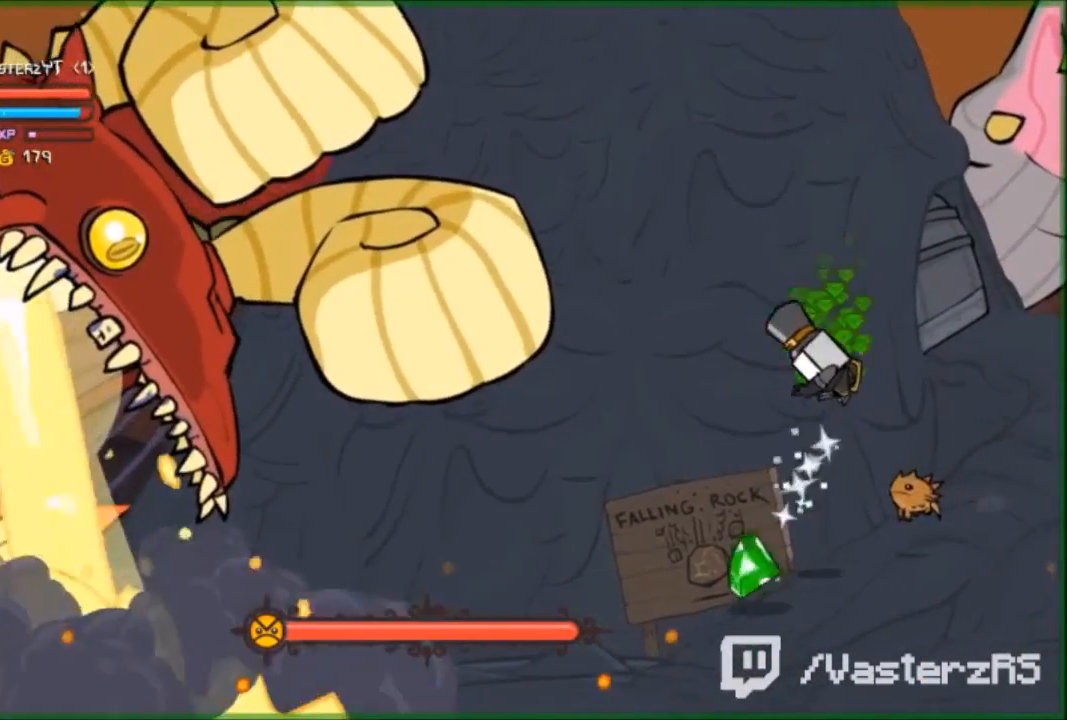
{"buttons": ["B", "R2"], "left_stick": "left", "events": [[100, "B", "down"], [267, "B", "up"], [367, "B", "down"], [433, "B", "up"], [467, "B", "down"]]}
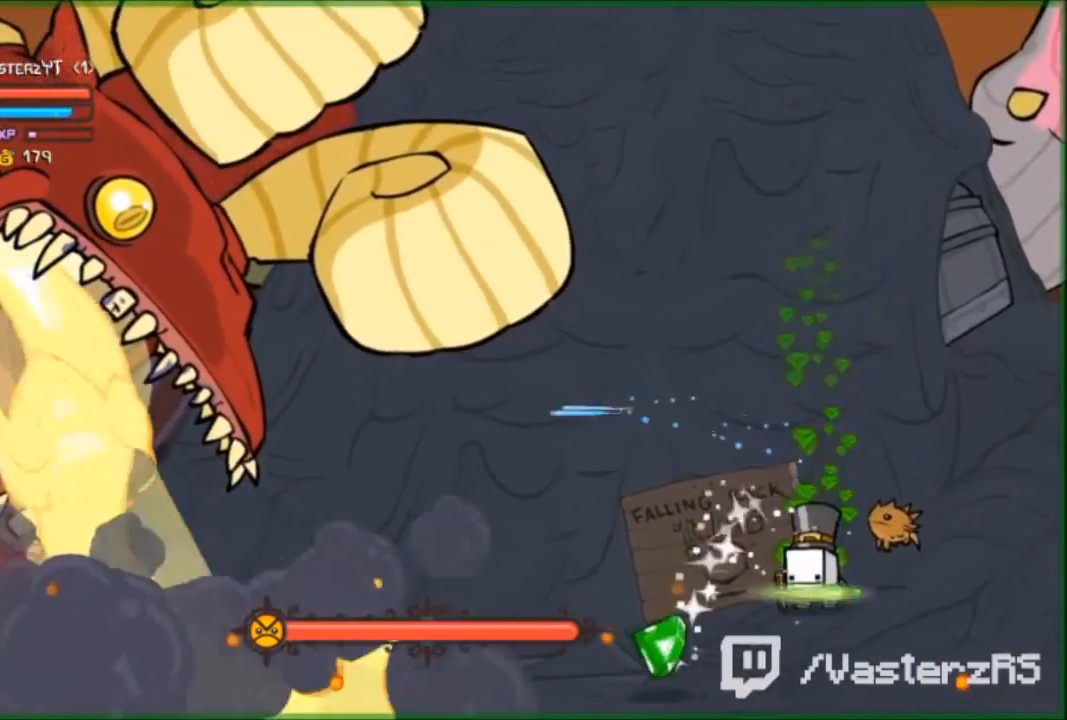
{"buttons": ["A"], "left_stick": "right", "events": [[67, "B", "up"], [167, "B", "down"], [267, "B", "up"], [300, "R2", "up"], [300, "left_stick", "center"], [467, "left_stick", "right"], [500, "A", "down"]]}
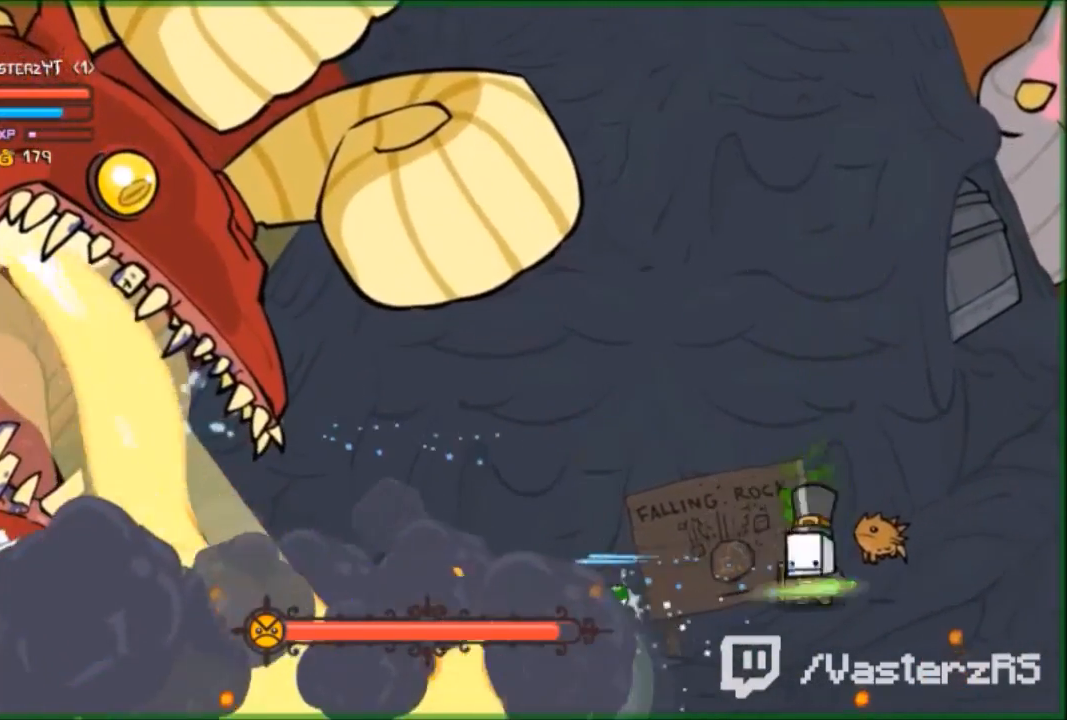
{"buttons": ["R2"], "left_stick": "left", "events": [[200, "A", "up"], [500, "R2", "down"], [500, "left_stick", "left"]]}
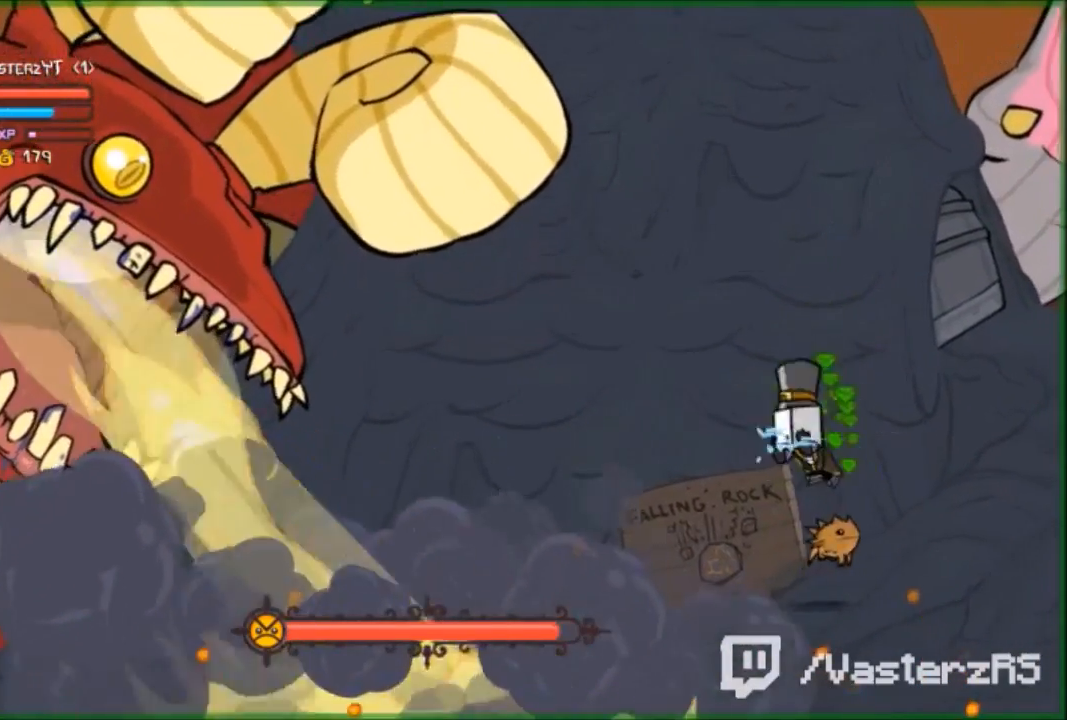
{"buttons": [], "left_stick": "right", "events": [[133, "B", "down"], [233, "B", "up"], [267, "B", "down"], [300, "B", "up"], [300, "left_stick", "center"], [400, "left_stick", "right"], [433, "R2", "up"]]}
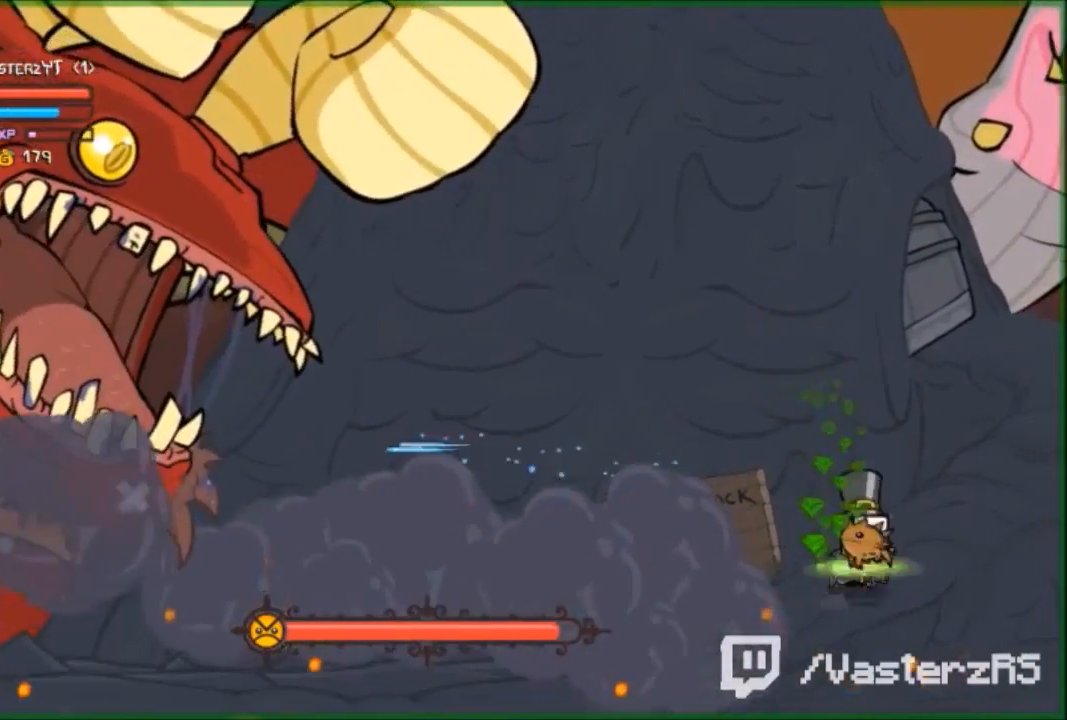
{"buttons": ["R2"], "left_stick": "left", "events": [[100, "left_stick", "down-left"], [300, "A", "down"], [367, "left_stick", "left"], [433, "A", "up"], [433, "R2", "down"]]}
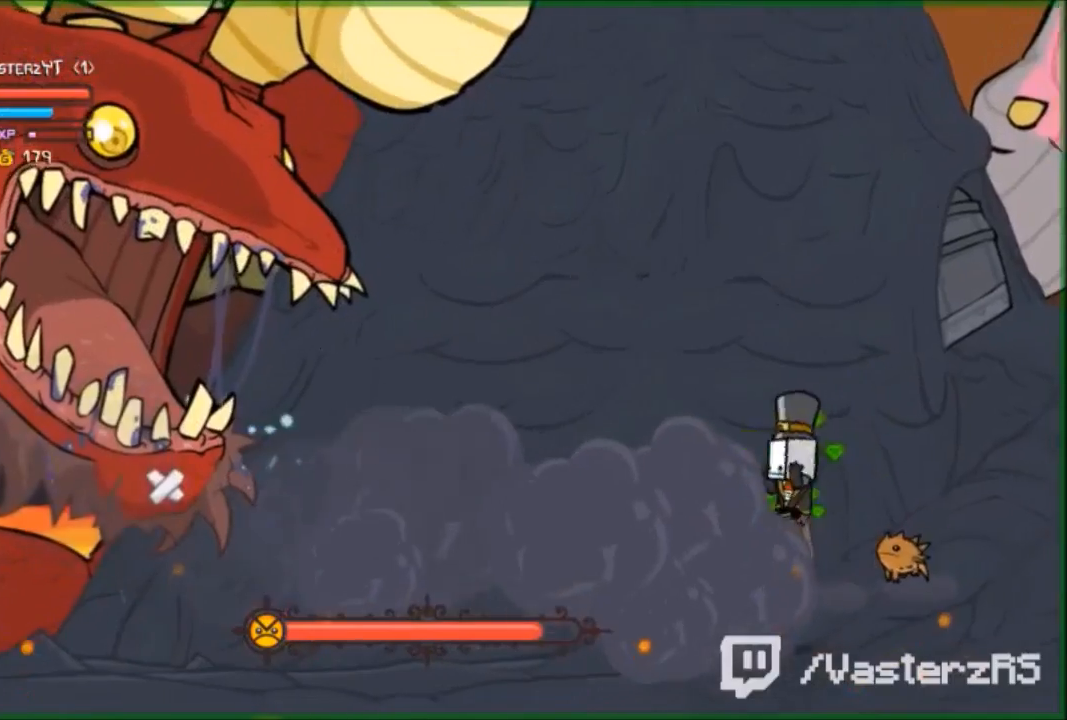
{"buttons": ["B", "R2"], "left_stick": "left", "events": [[33, "B", "down"], [100, "B", "up"], [167, "B", "down"], [200, "left_stick", "center"], [233, "B", "up"], [333, "B", "down"], [400, "B", "up"], [400, "left_stick", "left"], [500, "B", "down"]]}
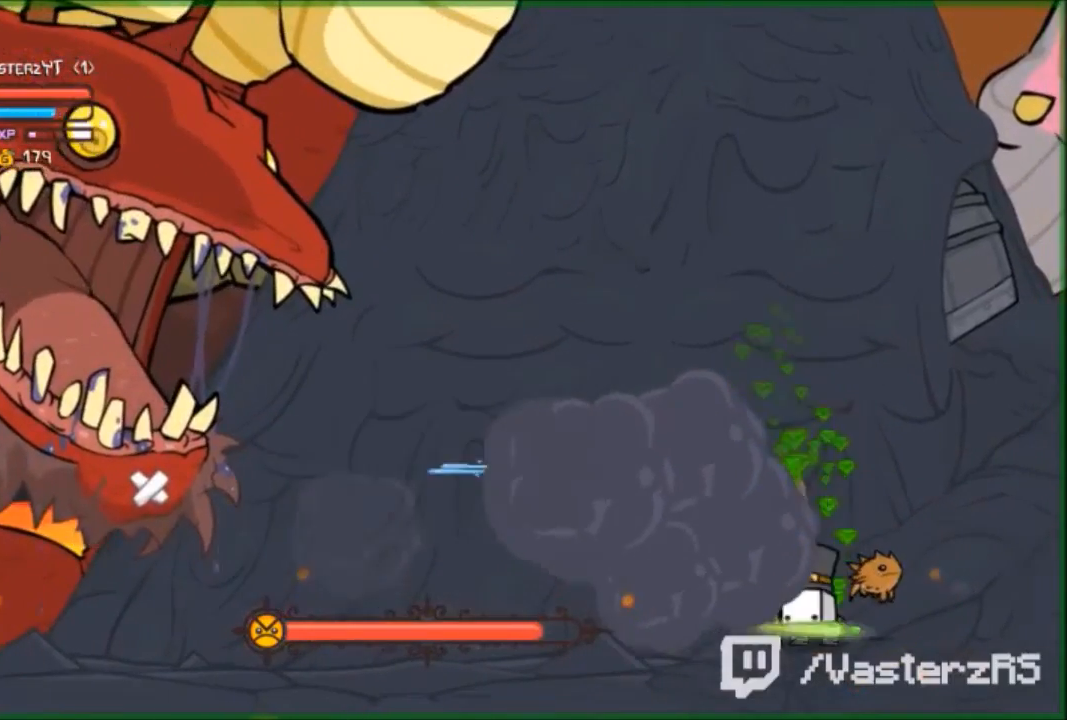
{"buttons": [], "left_stick": "center", "events": [[100, "B", "up"], [133, "R2", "up"], [133, "left_stick", "down"], [467, "left_stick", "center"]]}
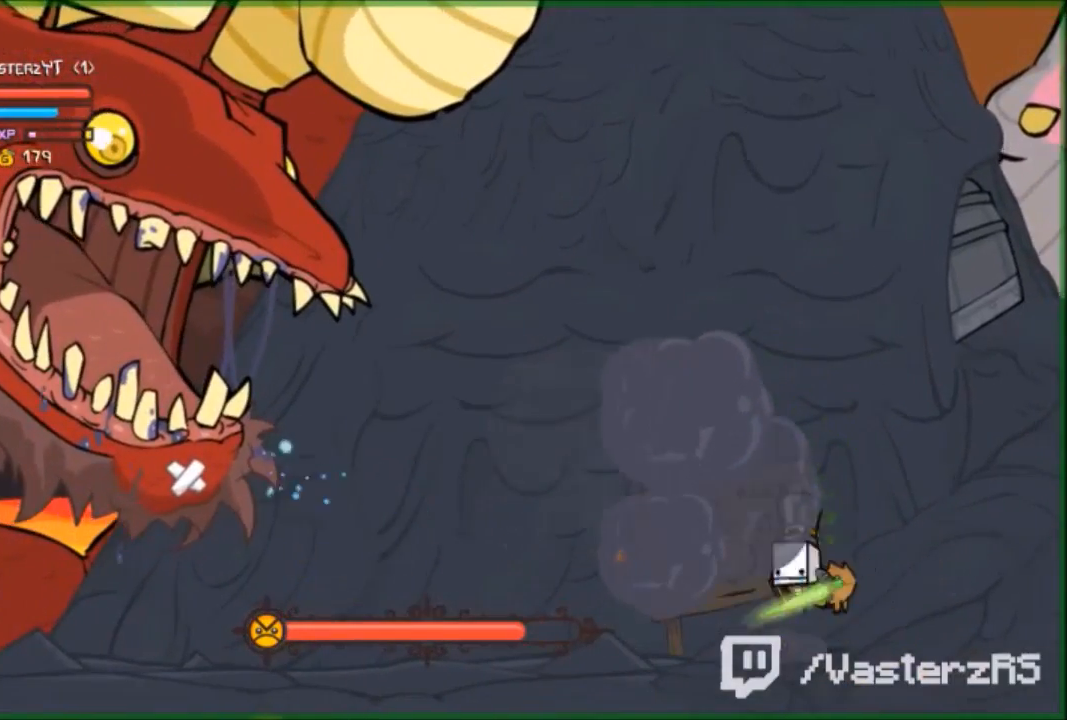
{"buttons": ["R2"], "left_stick": "center", "events": [[33, "A", "down"], [33, "left_stick", "up-left"], [100, "A", "up"], [100, "left_stick", "left"], [133, "R2", "down"], [233, "B", "down"], [267, "left_stick", "center"], [300, "B", "up"], [400, "B", "down"], [500, "B", "up"]]}
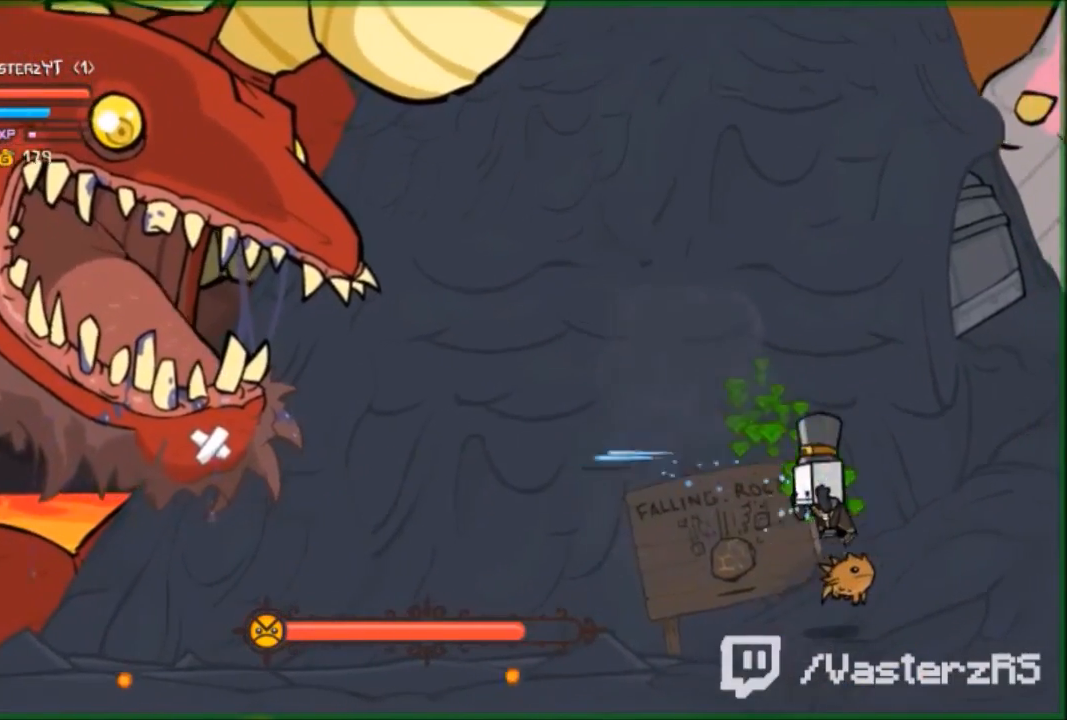
{"buttons": ["A"], "left_stick": "left", "events": [[67, "B", "down"], [67, "left_stick", "left"], [200, "B", "up"], [267, "left_stick", "center"], [333, "R2", "up"], [433, "A", "down"], [433, "left_stick", "left"]]}
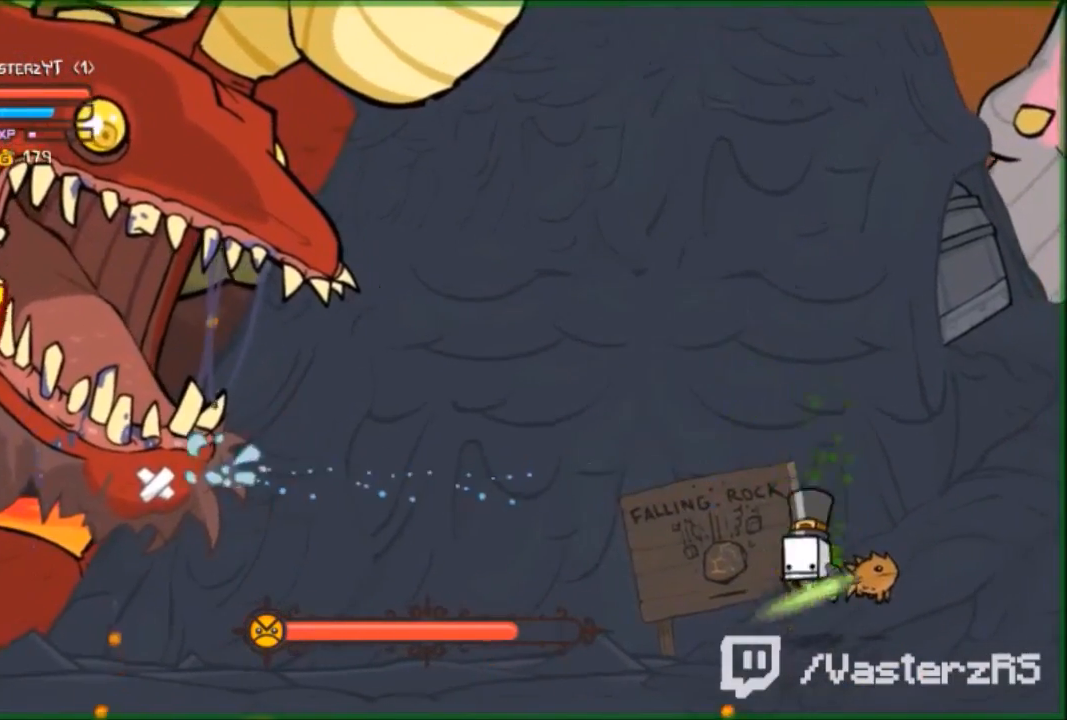
{"buttons": ["B", "R2"], "left_stick": "center", "events": [[67, "A", "up"], [200, "R2", "down"], [267, "B", "down"], [400, "B", "up"], [467, "B", "down"], [500, "left_stick", "center"]]}
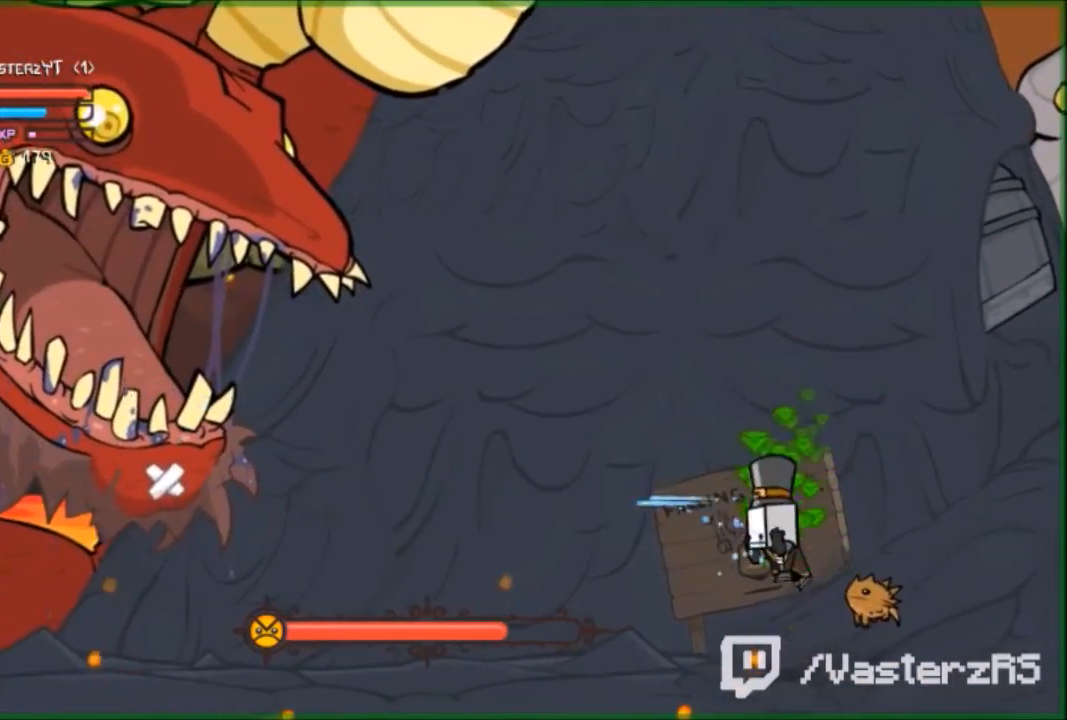
{"buttons": [], "left_stick": "center", "events": [[67, "B", "up"], [100, "R2", "up"]]}
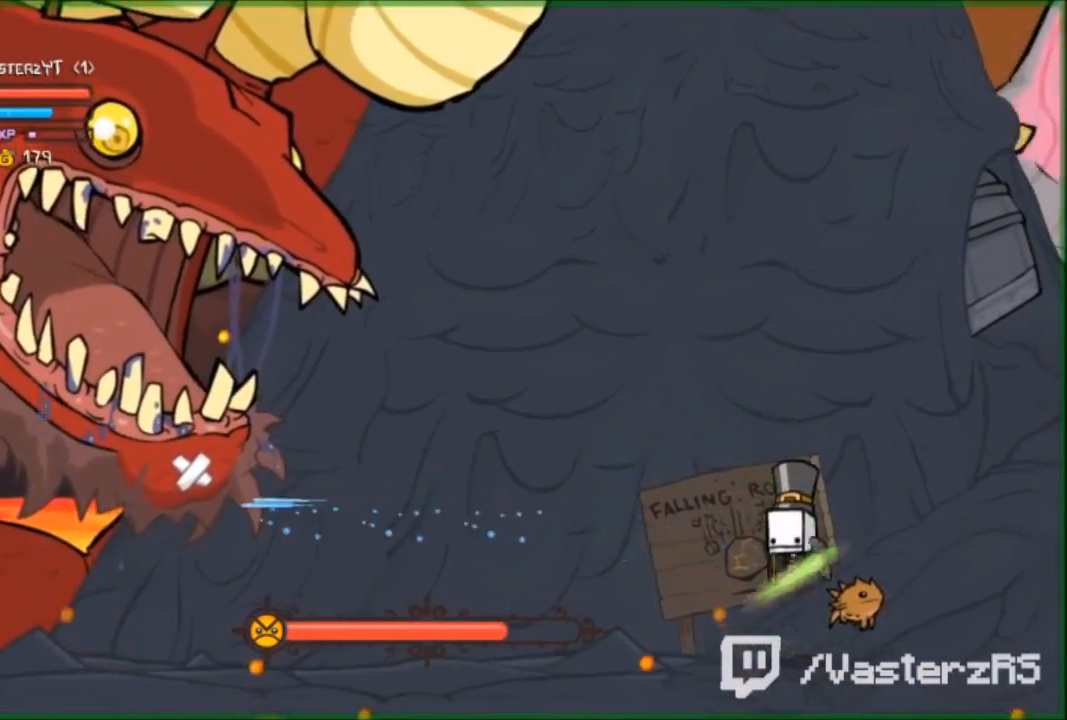
{"buttons": [], "left_stick": "center", "events": [[33, "A", "down"], [100, "left_stick", "left"], [133, "A", "up"], [133, "R2", "down"], [200, "B", "down"], [200, "left_stick", "center"], [300, "B", "up"], [400, "B", "down"], [467, "B", "up"], [500, "R2", "up"]]}
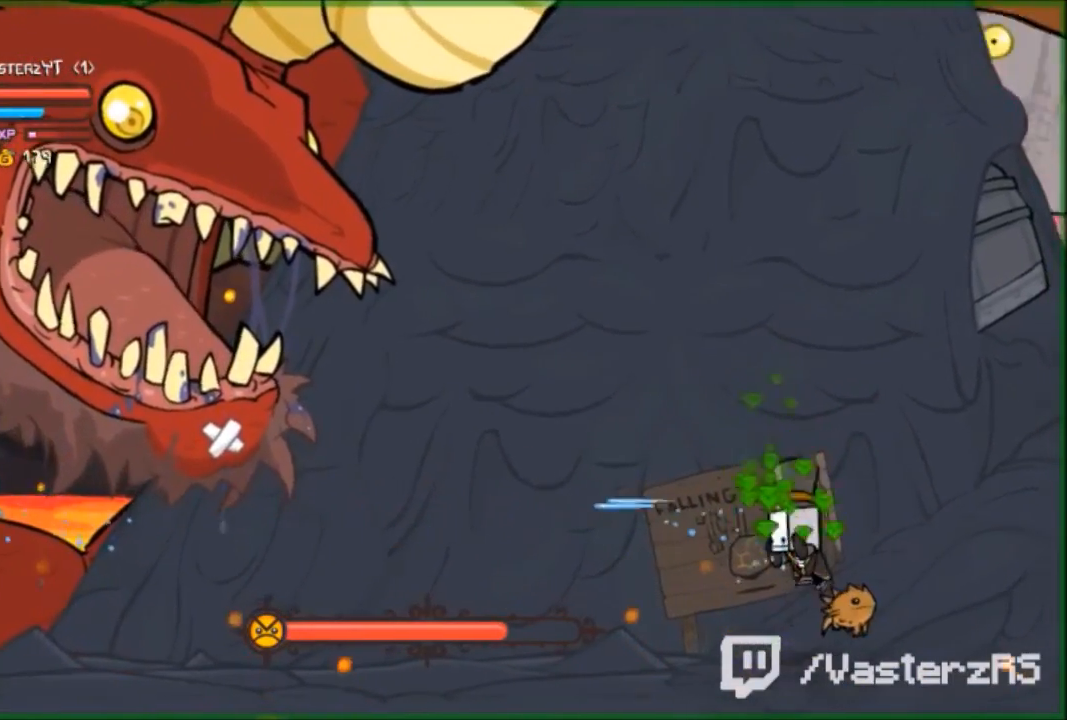
{"buttons": ["A"], "left_stick": "left", "events": [[333, "left_stick", "right"], [433, "A", "down"], [500, "left_stick", "left"]]}
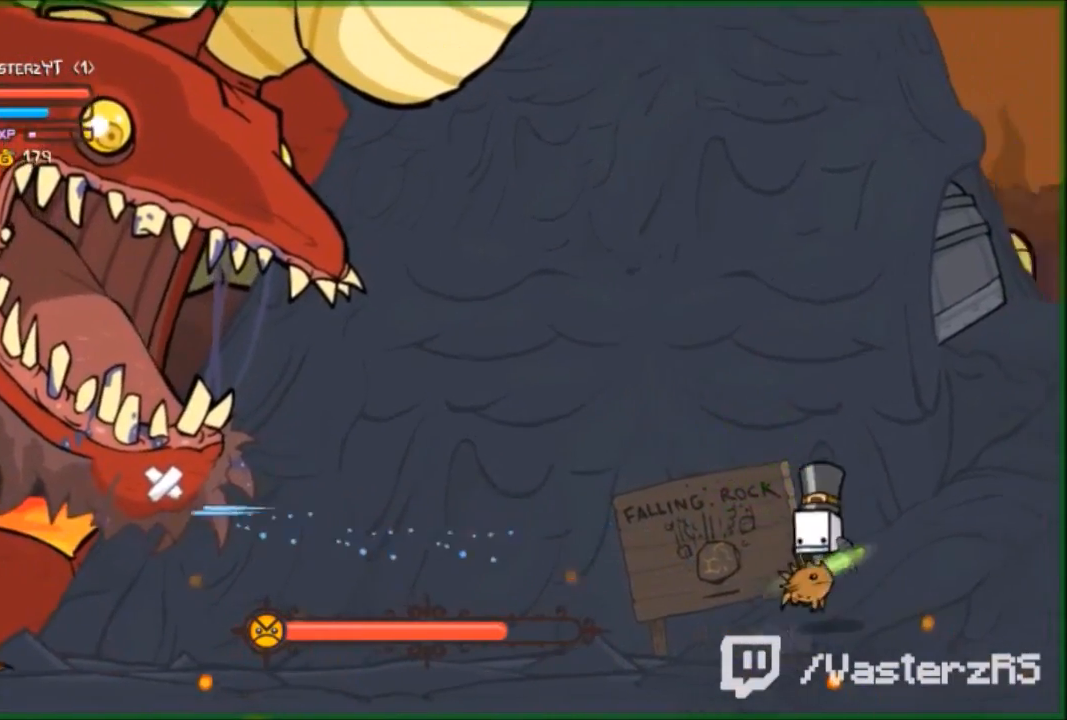
{"buttons": ["R2"], "left_stick": "center", "events": [[100, "A", "up"], [167, "R2", "down"], [200, "B", "down"], [333, "B", "up"], [400, "B", "down"], [400, "left_stick", "center"], [467, "B", "up"]]}
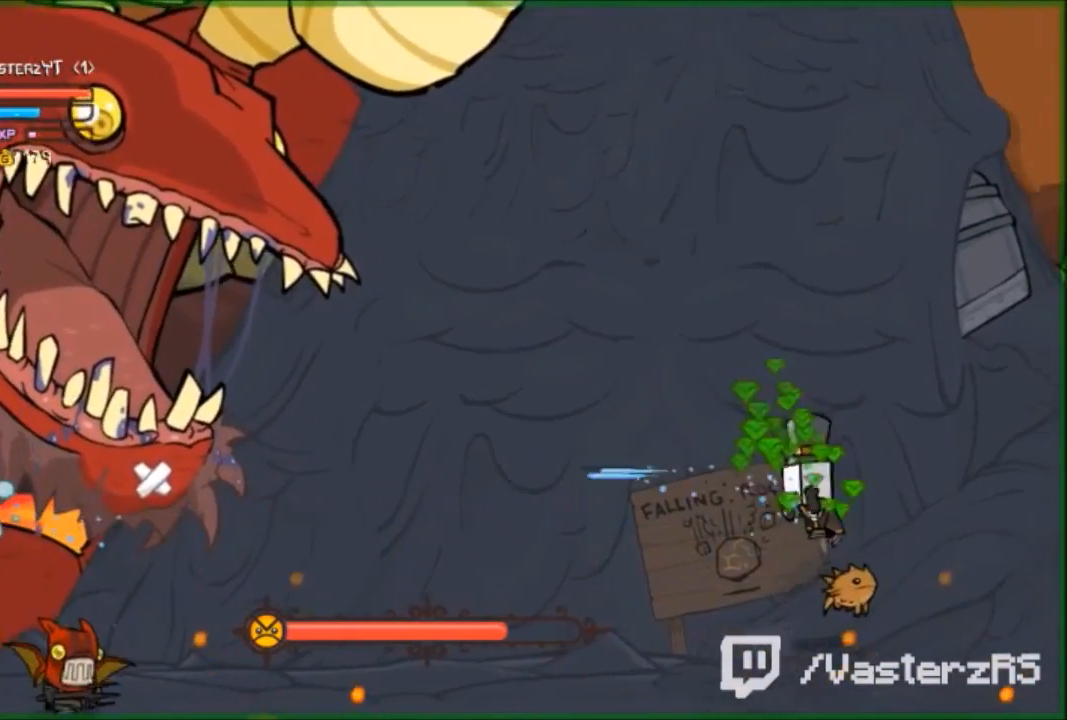
{"buttons": [], "left_stick": "center", "events": [[100, "R2", "up"], [100, "left_stick", "right"], [433, "left_stick", "center"]]}